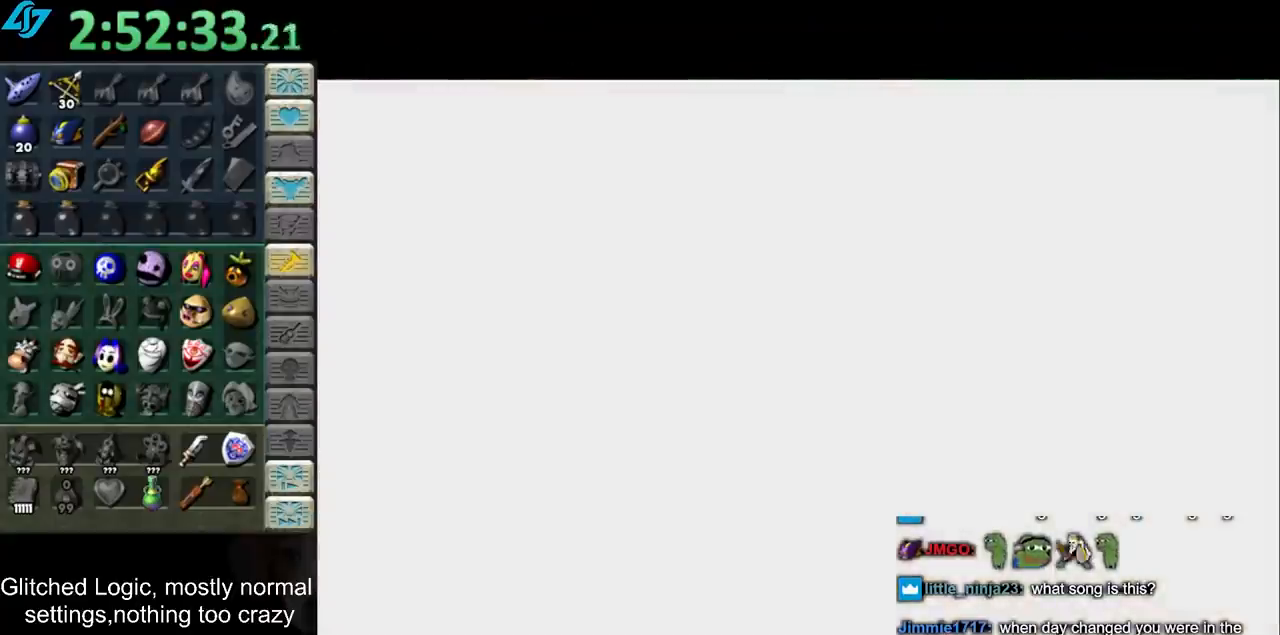
Gameplay with a controller; each line is a JSON object with the inputs held at the frame after it. "events" lists button and stick changes between this image and that frame as [ms after this image, input, new state], when the widget could be followed in between. Not read: L3 R3.
{"buttons": [], "left_stick": "right", "right_stick": "center", "events": []}
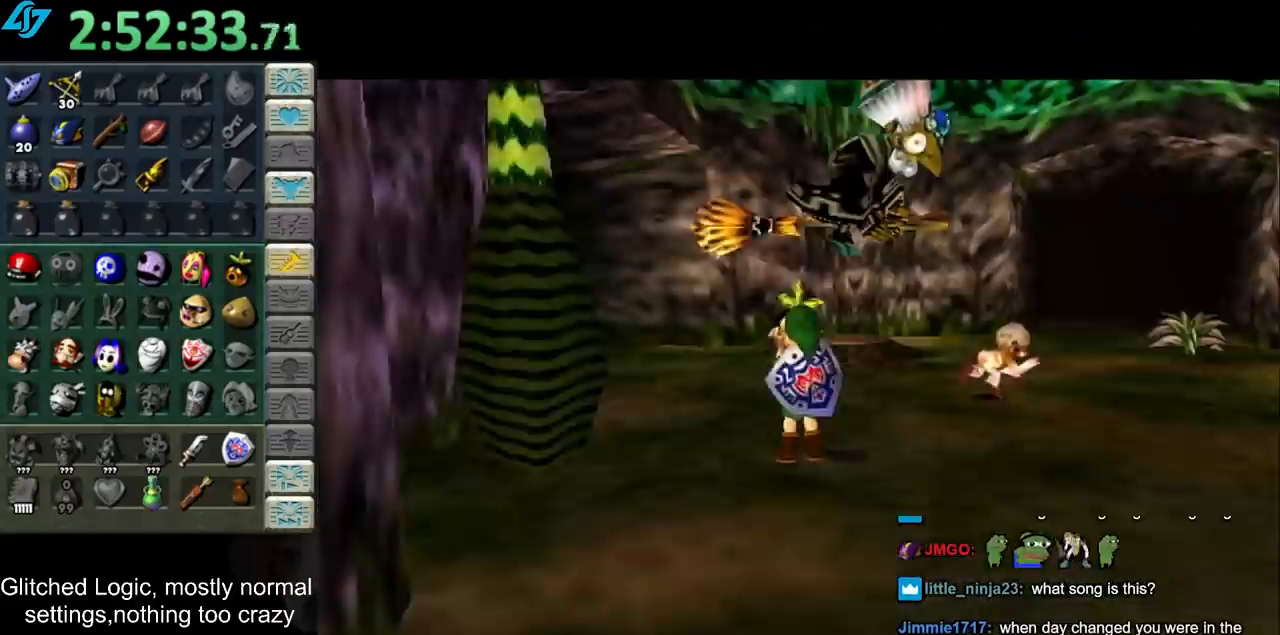
{"buttons": ["CROSS"], "left_stick": "center", "right_stick": "center", "events": [[33, "left_stick", "up-right"], [167, "L1", "down"], [267, "left_stick", "center"], [333, "CROSS", "down"], [350, "L1", "up"], [383, "CROSS", "up"], [467, "CROSS", "down"]]}
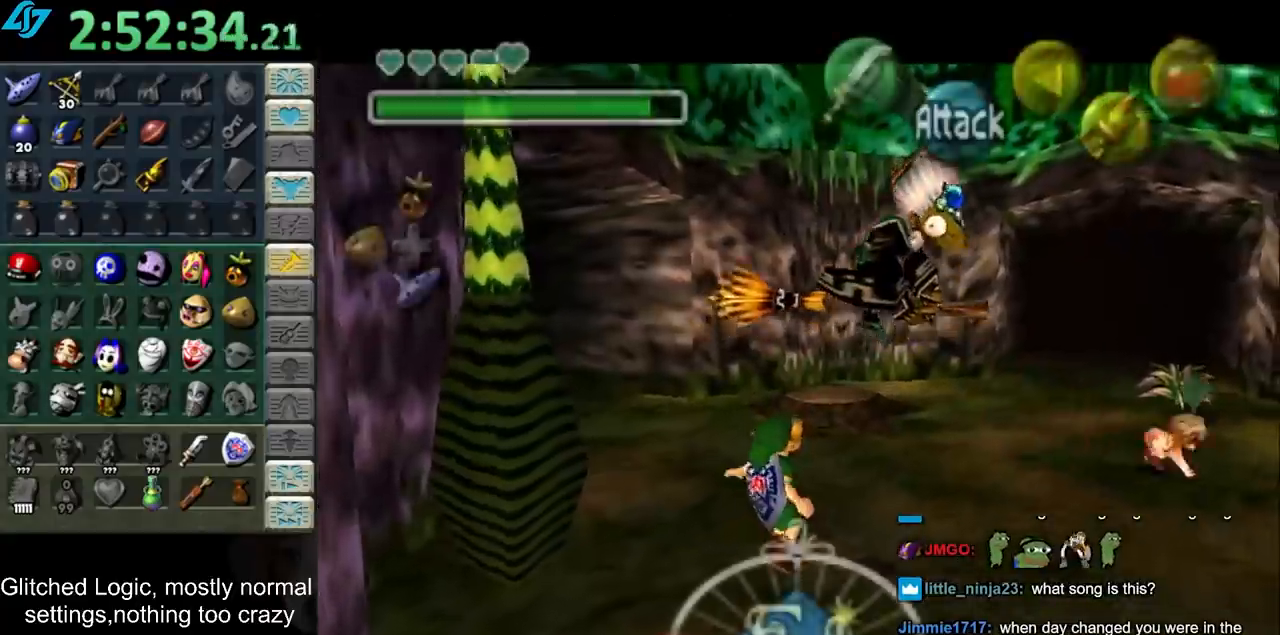
{"buttons": [], "left_stick": "down-right", "right_stick": "center", "events": [[67, "CROSS", "up"], [133, "CROSS", "down"], [217, "CROSS", "up"], [450, "left_stick", "down-right"]]}
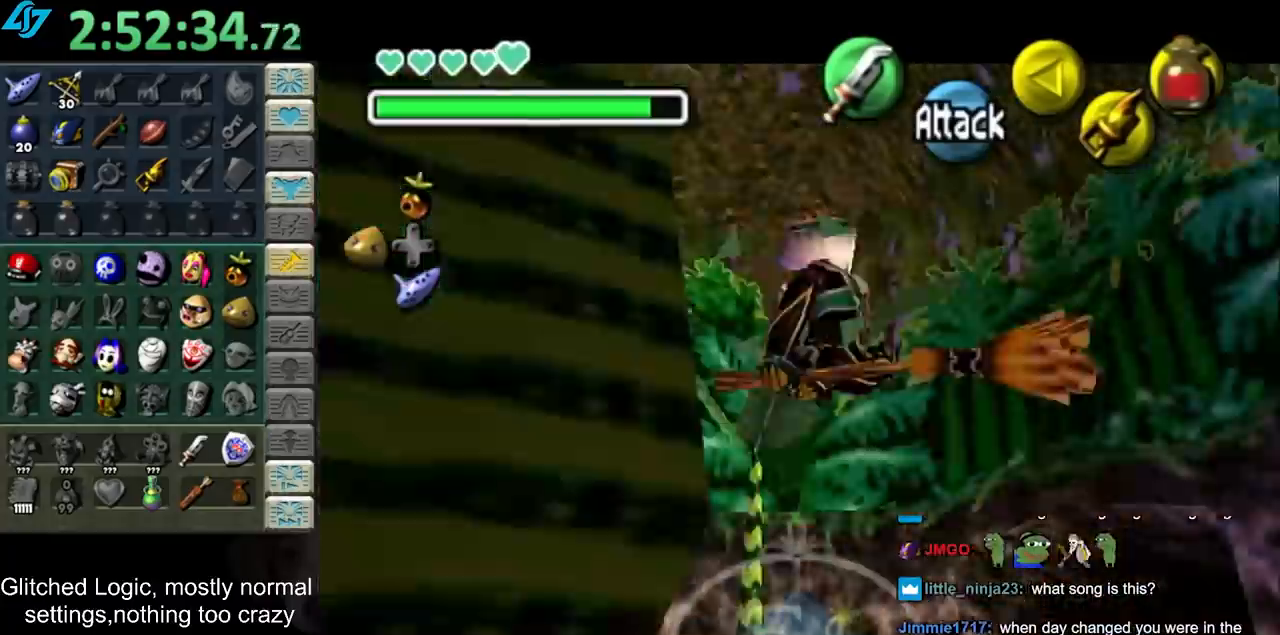
{"buttons": [], "left_stick": "center", "right_stick": "center", "events": [[317, "left_stick", "center"]]}
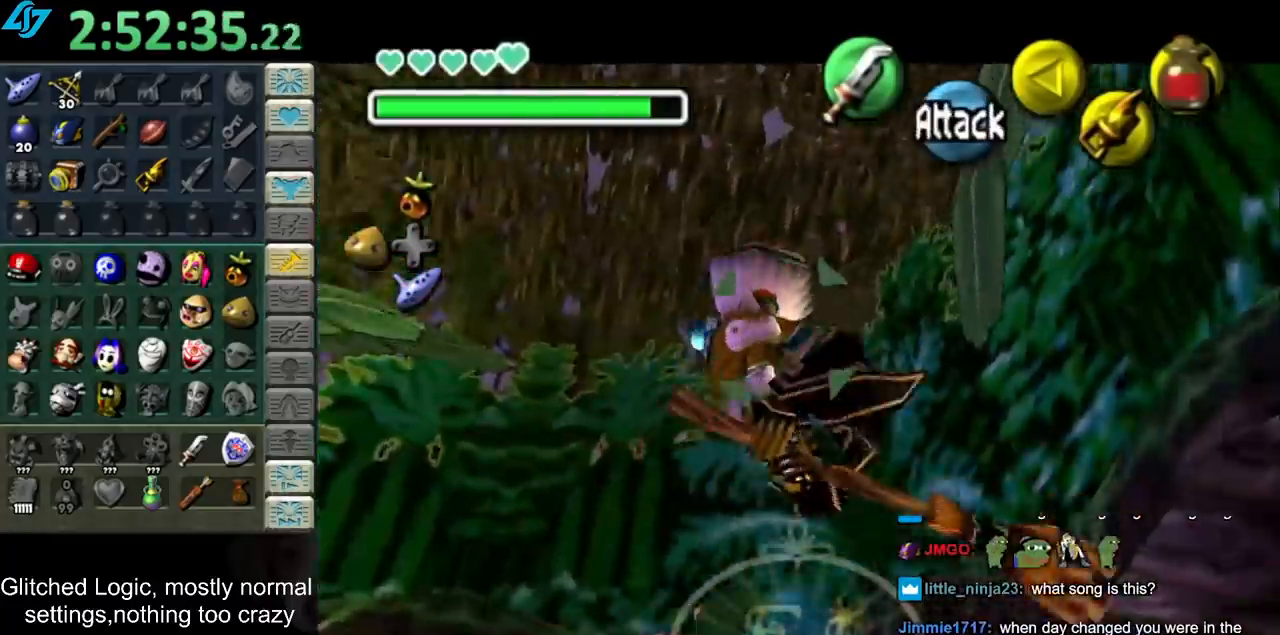
{"buttons": [], "left_stick": "down-left", "right_stick": "center", "events": [[50, "left_stick", "left"], [233, "left_stick", "down-left"]]}
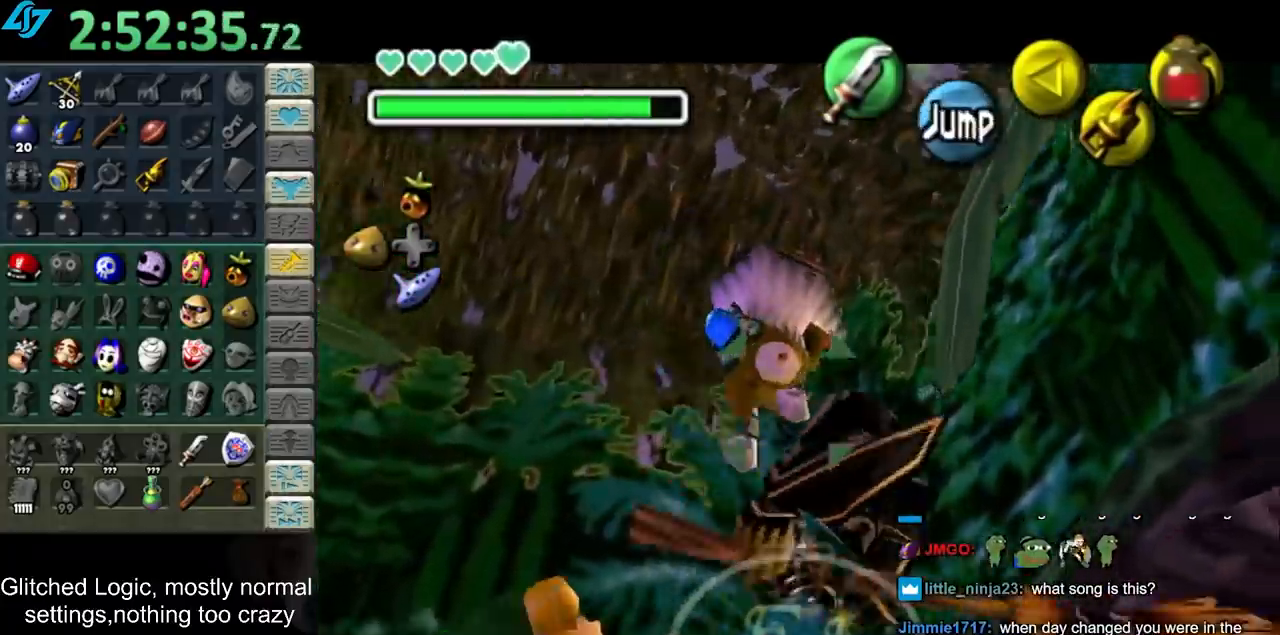
{"buttons": [], "left_stick": "center", "right_stick": "center", "events": [[33, "left_stick", "center"], [383, "CROSS", "down"], [500, "CROSS", "up"]]}
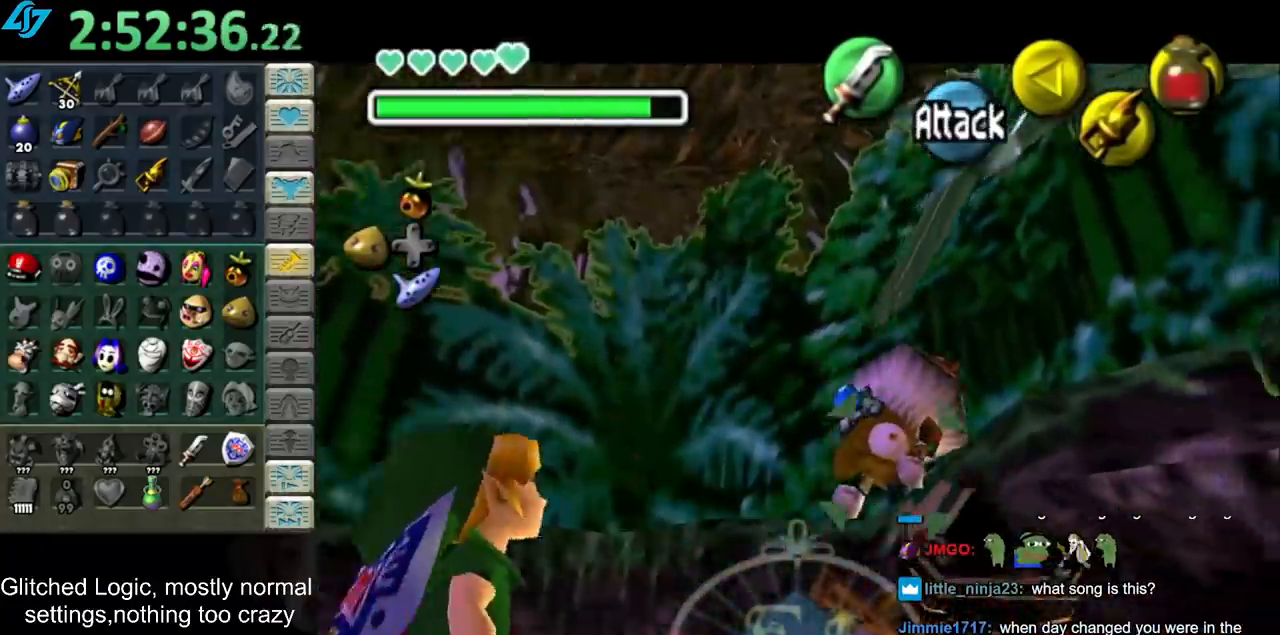
{"buttons": [], "left_stick": "center", "right_stick": "center", "events": [[67, "CROSS", "down"], [133, "CROSS", "up"], [233, "CROSS", "down"], [300, "CROSS", "up"], [367, "CROSS", "down"], [417, "CROSS", "up"]]}
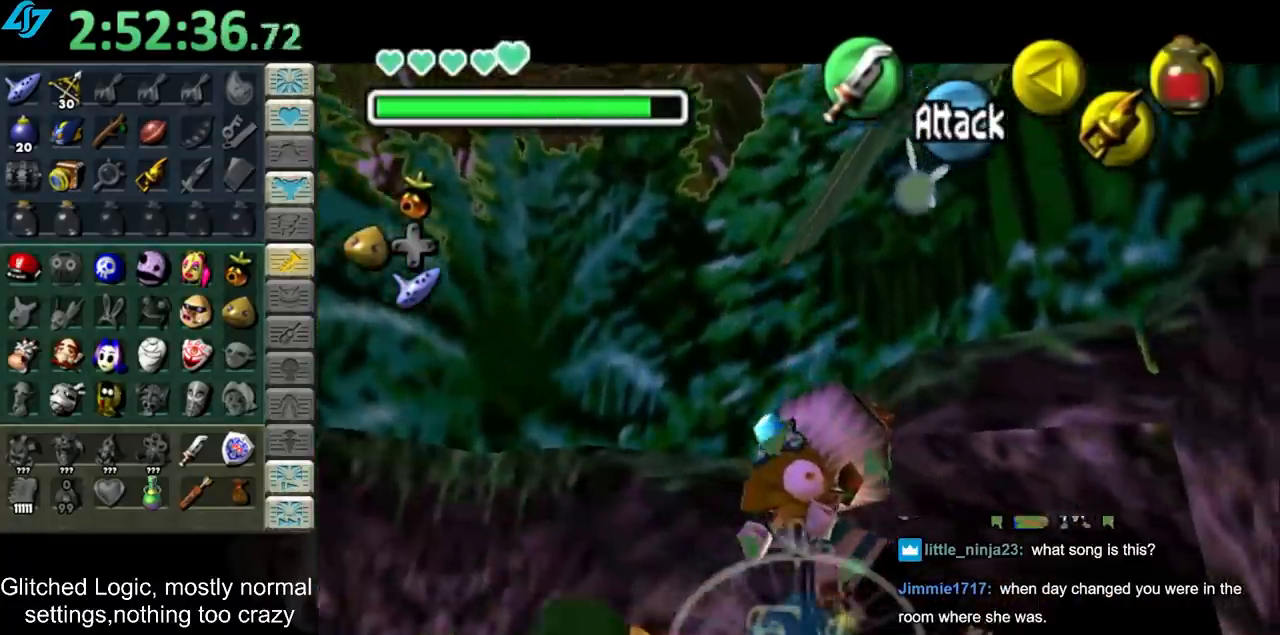
{"buttons": ["CROSS"], "left_stick": "center", "right_stick": "center", "events": [[17, "CROSS", "down"], [100, "CROSS", "up"], [167, "CROSS", "down"], [267, "CROSS", "up"], [317, "CROSS", "down"], [383, "CROSS", "up"], [483, "CROSS", "down"]]}
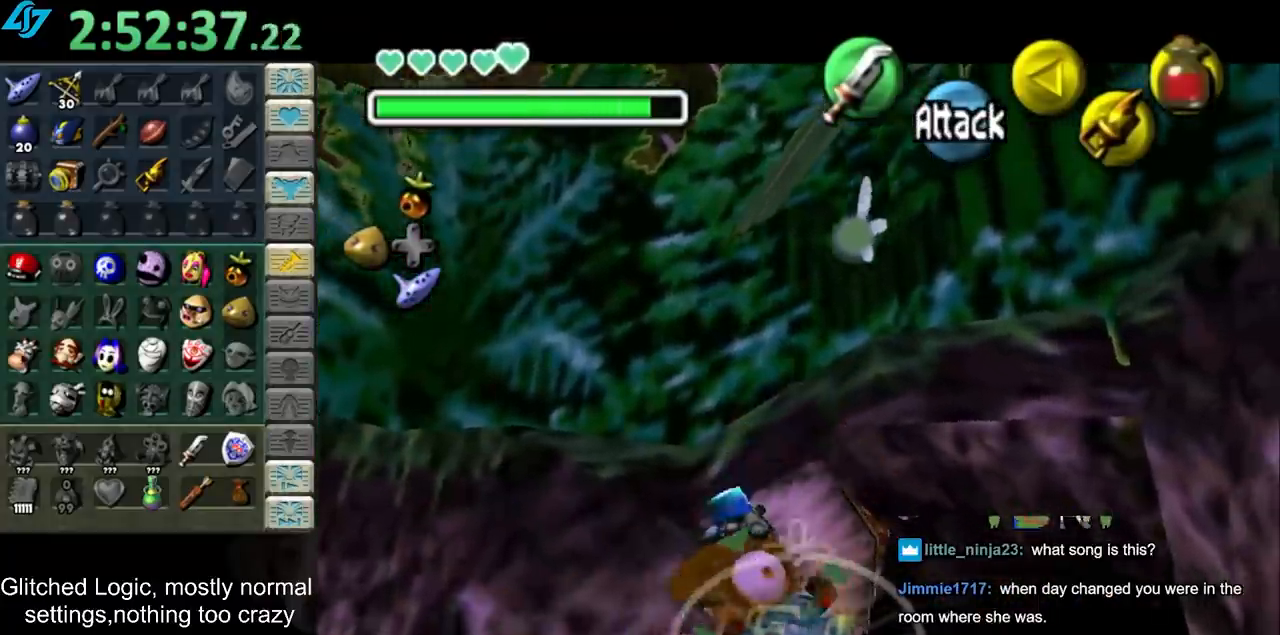
{"buttons": ["CROSS"], "left_stick": "center", "right_stick": "center", "events": [[67, "CROSS", "up"], [133, "CROSS", "down"], [200, "CROSS", "up"], [300, "CROSS", "down"], [383, "CROSS", "up"], [483, "CROSS", "down"]]}
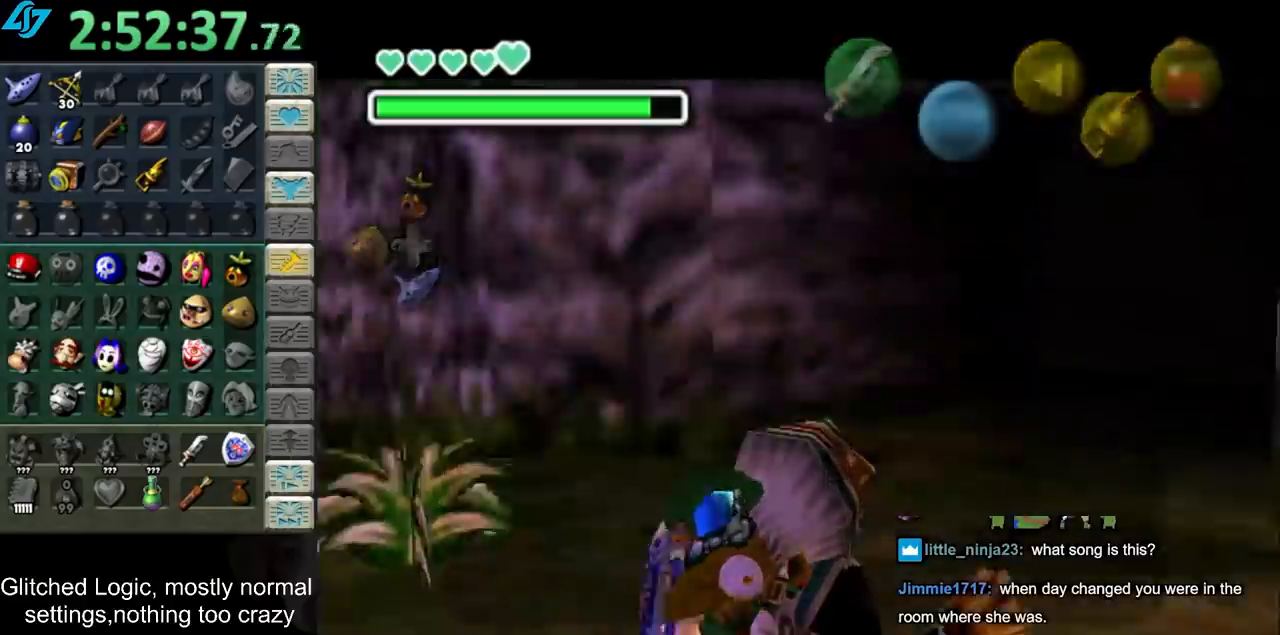
{"buttons": [], "left_stick": "center", "right_stick": "center", "events": [[50, "CROSS", "up"], [167, "CIRCLE", "down"], [167, "CROSS", "down"], [267, "CIRCLE", "up"], [267, "CROSS", "up"], [367, "CIRCLE", "down"], [367, "CROSS", "down"], [417, "CIRCLE", "up"], [450, "CROSS", "up"]]}
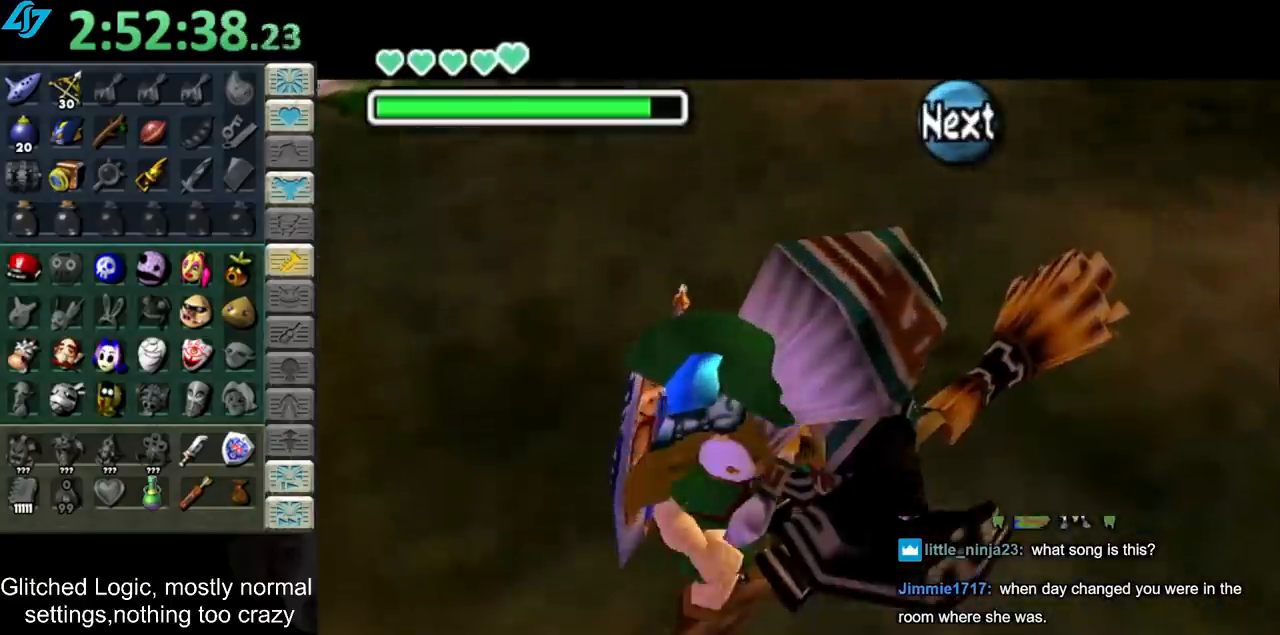
{"buttons": [], "left_stick": "center", "right_stick": "center", "events": [[33, "CIRCLE", "down"], [33, "CROSS", "down"], [100, "CIRCLE", "up"], [100, "CROSS", "up"], [200, "CIRCLE", "down"], [200, "CROSS", "down"], [283, "CIRCLE", "up"], [283, "CROSS", "up"], [383, "CIRCLE", "down"], [383, "CROSS", "down"], [483, "CIRCLE", "up"], [483, "CROSS", "up"]]}
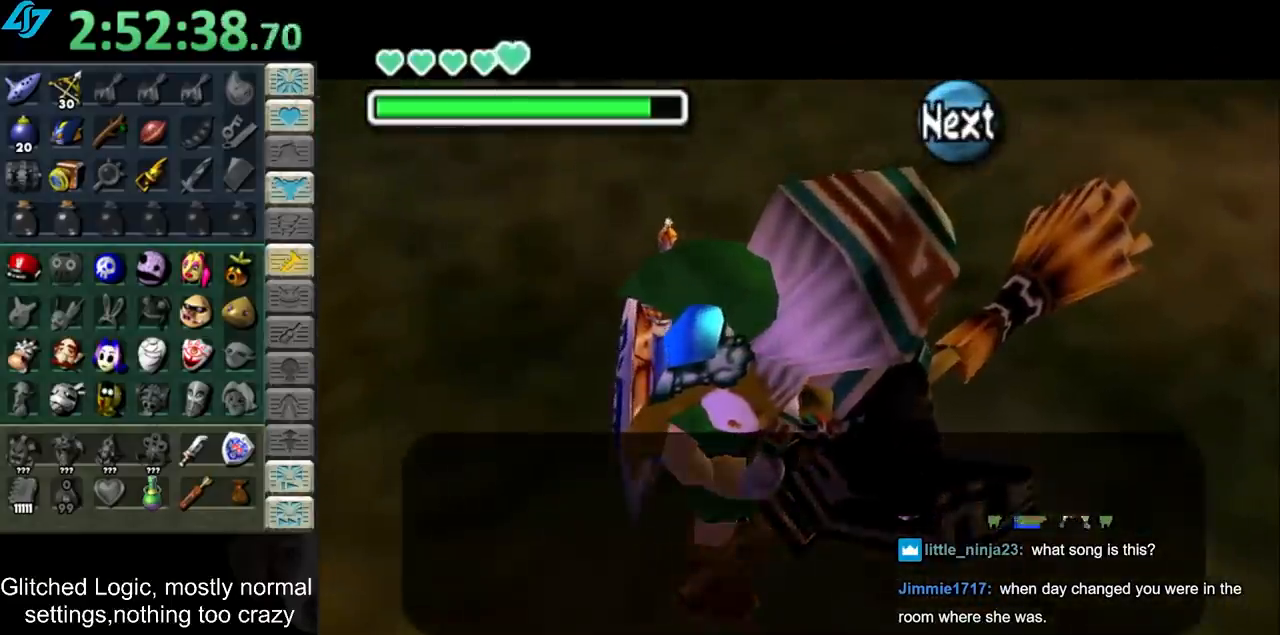
{"buttons": [], "left_stick": "center", "right_stick": "center", "events": [[50, "CIRCLE", "down"], [50, "CROSS", "down"], [133, "CIRCLE", "up"], [167, "CROSS", "up"], [233, "CIRCLE", "down"], [233, "CROSS", "down"], [283, "CIRCLE", "up"], [317, "CROSS", "up"]]}
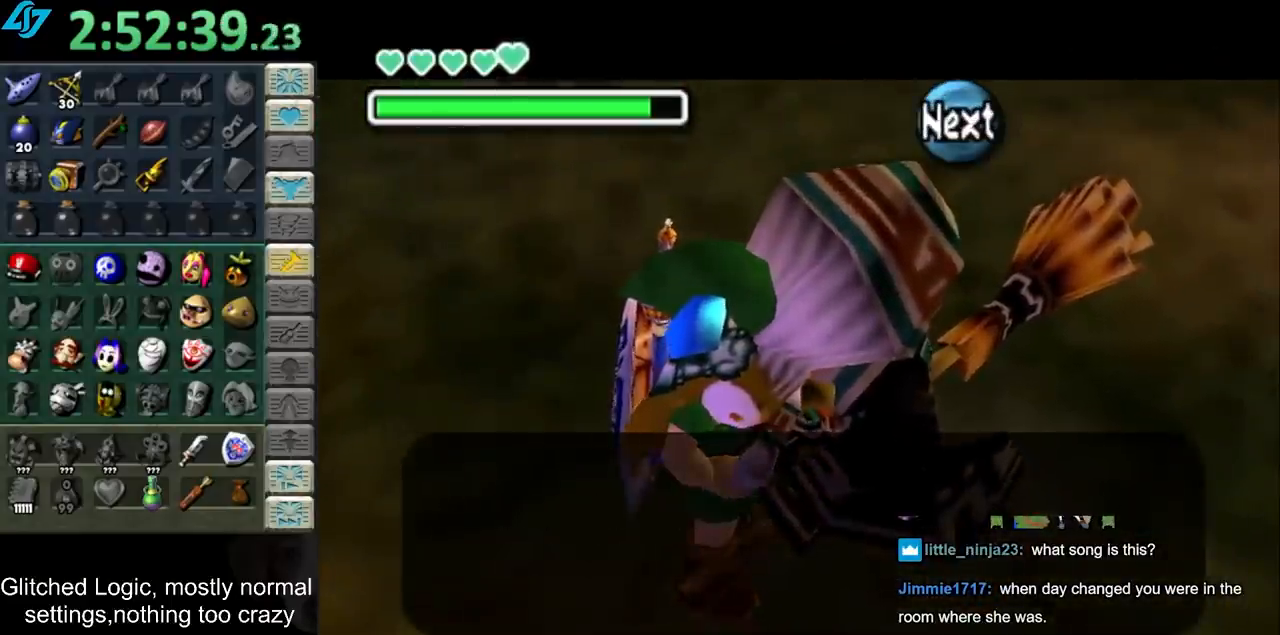
{"buttons": [], "left_stick": "center", "right_stick": "center", "events": [[217, "CIRCLE", "down"], [217, "CROSS", "down"], [283, "CIRCLE", "up"], [283, "CROSS", "up"], [383, "CIRCLE", "down"], [383, "CROSS", "down"], [483, "CIRCLE", "up"], [483, "CROSS", "up"]]}
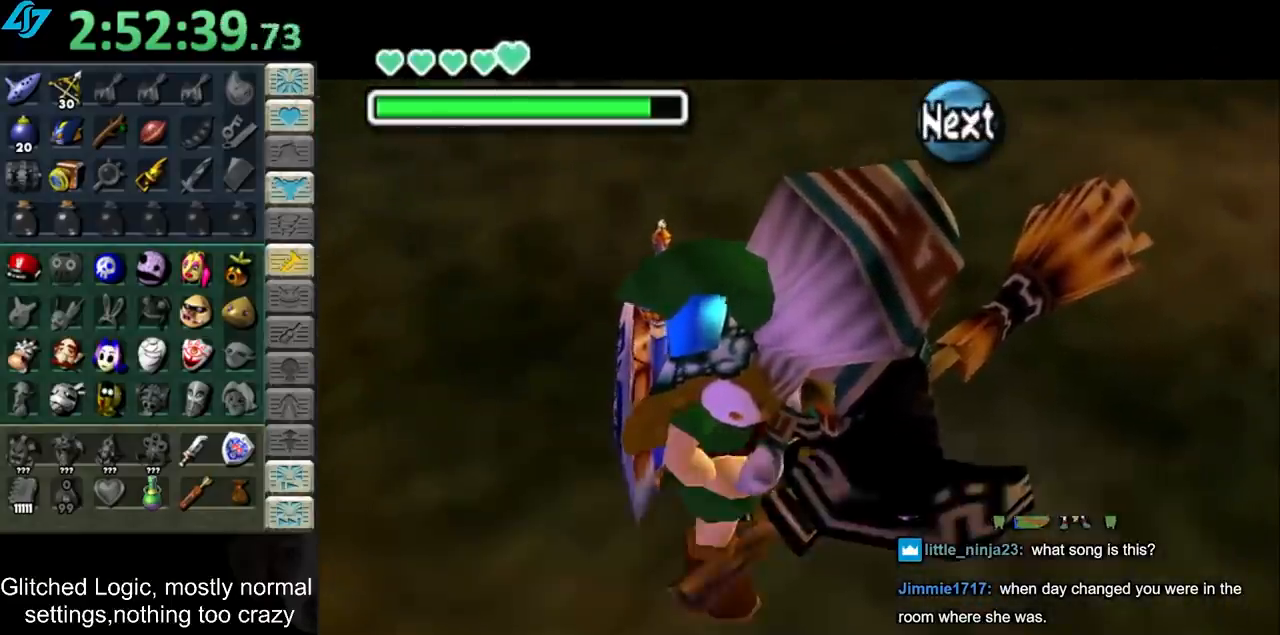
{"buttons": [], "left_stick": "center", "right_stick": "center", "events": []}
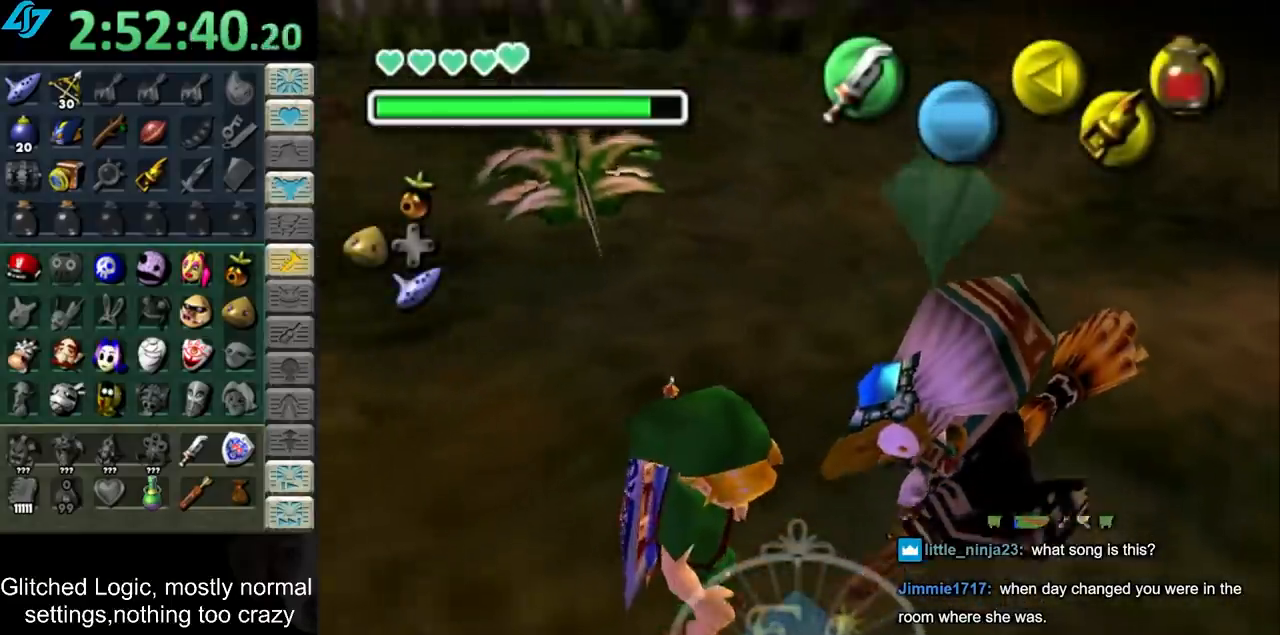
{"buttons": [], "left_stick": "up-left", "right_stick": "center", "events": [[100, "left_stick", "down-left"], [250, "left_stick", "left"], [450, "left_stick", "up-left"]]}
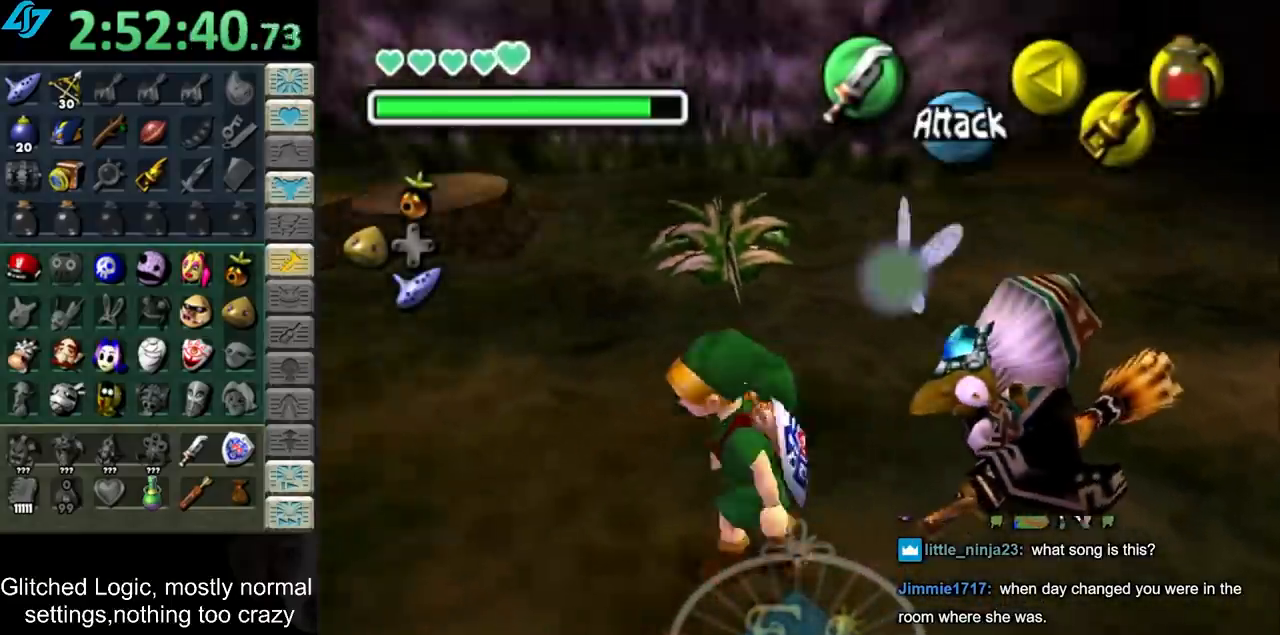
{"buttons": [], "left_stick": "left", "right_stick": "center", "events": [[450, "left_stick", "left"]]}
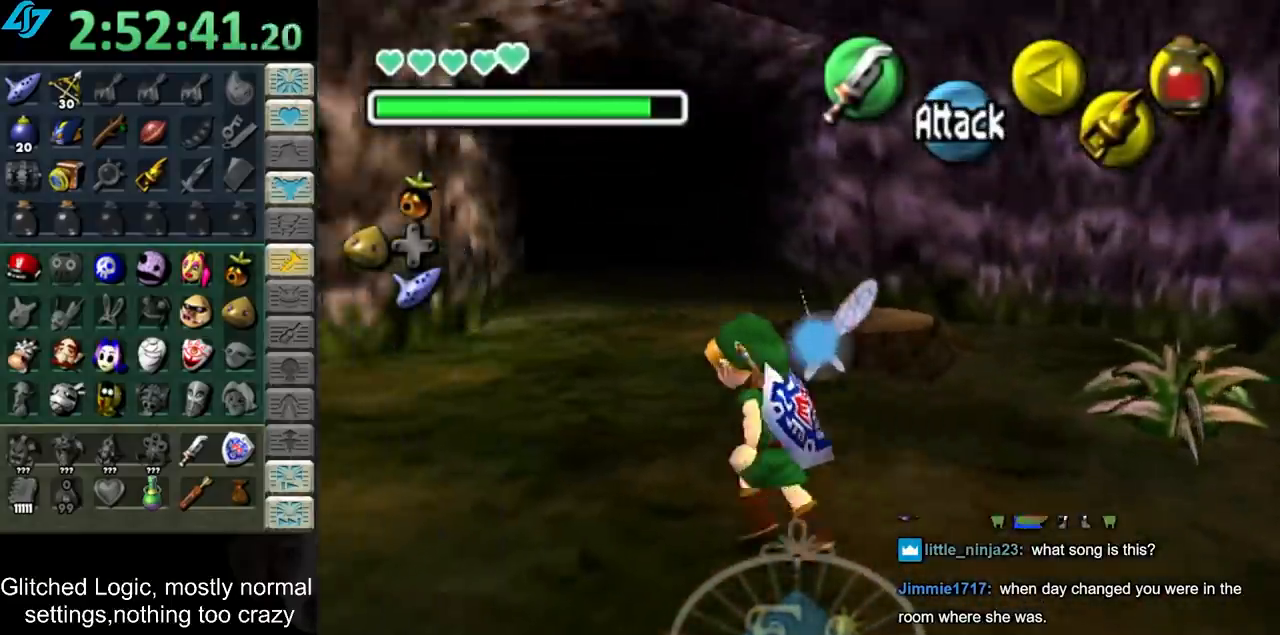
{"buttons": [], "left_stick": "up-right", "right_stick": "center", "events": [[100, "left_stick", "up-left"], [200, "left_stick", "up"], [317, "left_stick", "up-right"]]}
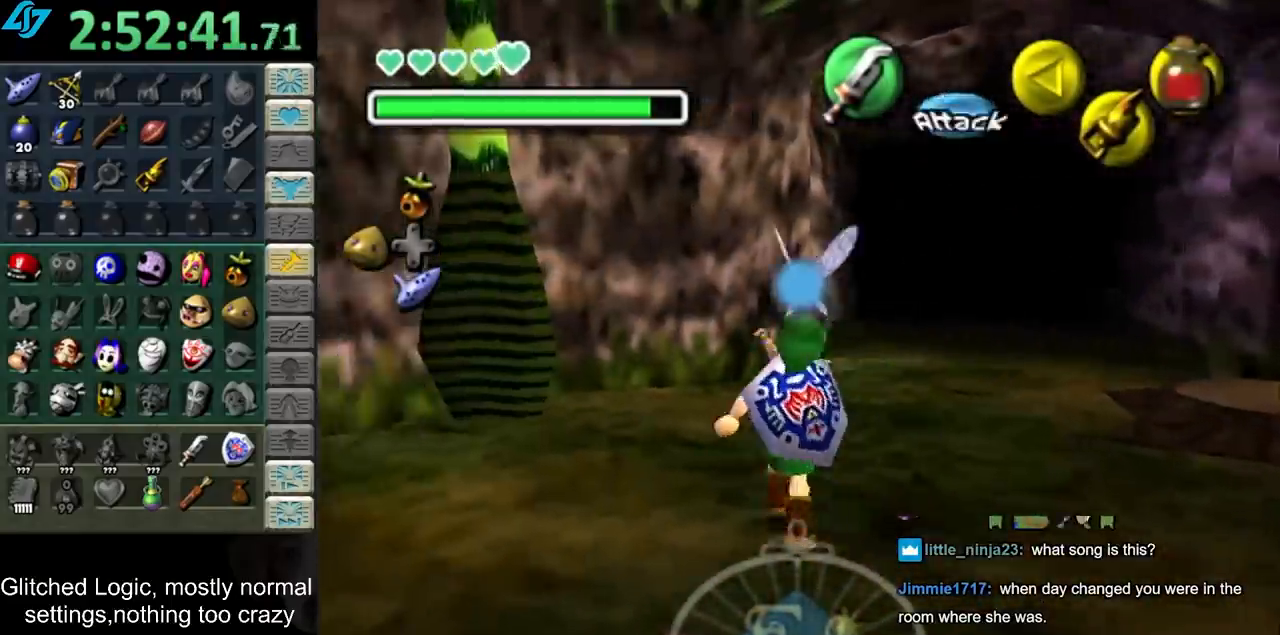
{"buttons": [], "left_stick": "up", "right_stick": "center", "events": [[50, "left_stick", "up"], [200, "CROSS", "down"], [300, "CROSS", "up"], [367, "CROSS", "down"], [467, "CROSS", "up"]]}
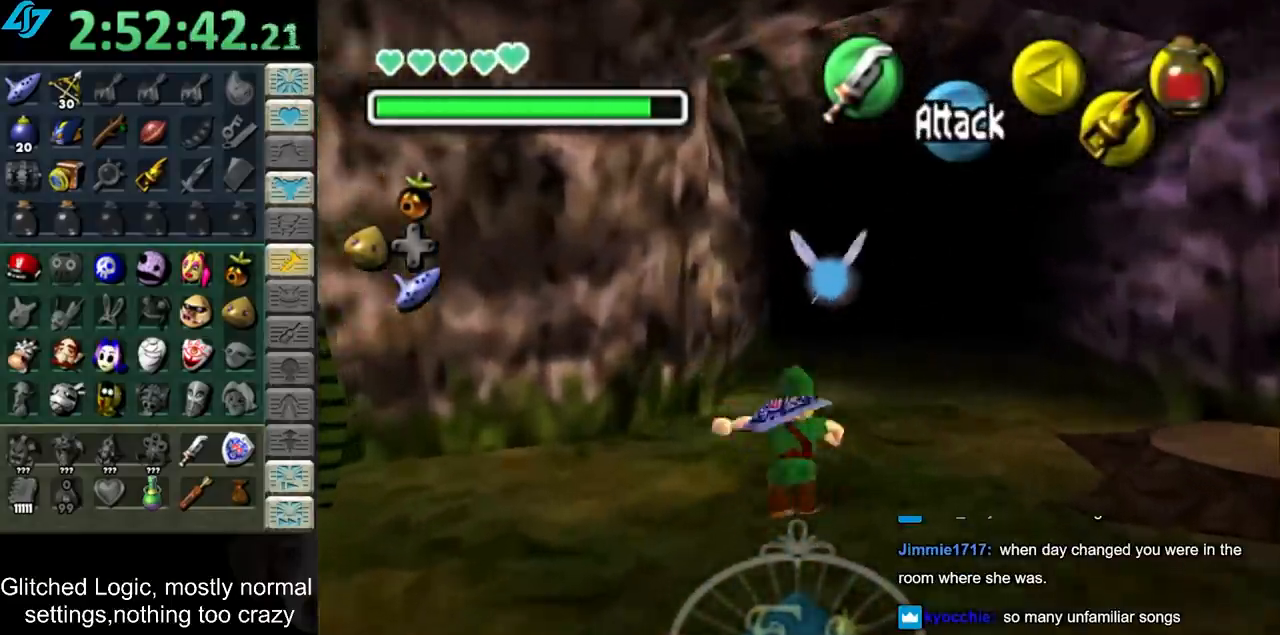
{"buttons": ["CROSS"], "left_stick": "up", "right_stick": "center", "events": [[450, "CROSS", "down"]]}
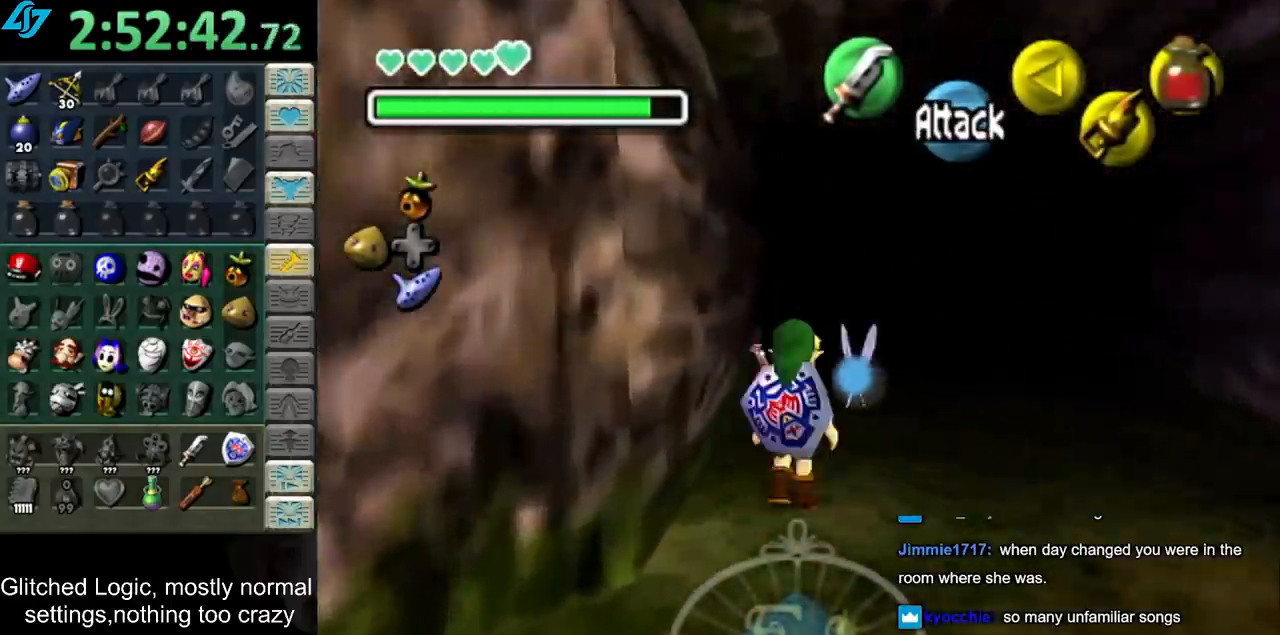
{"buttons": [], "left_stick": "up", "right_stick": "center", "events": [[133, "CROSS", "up"]]}
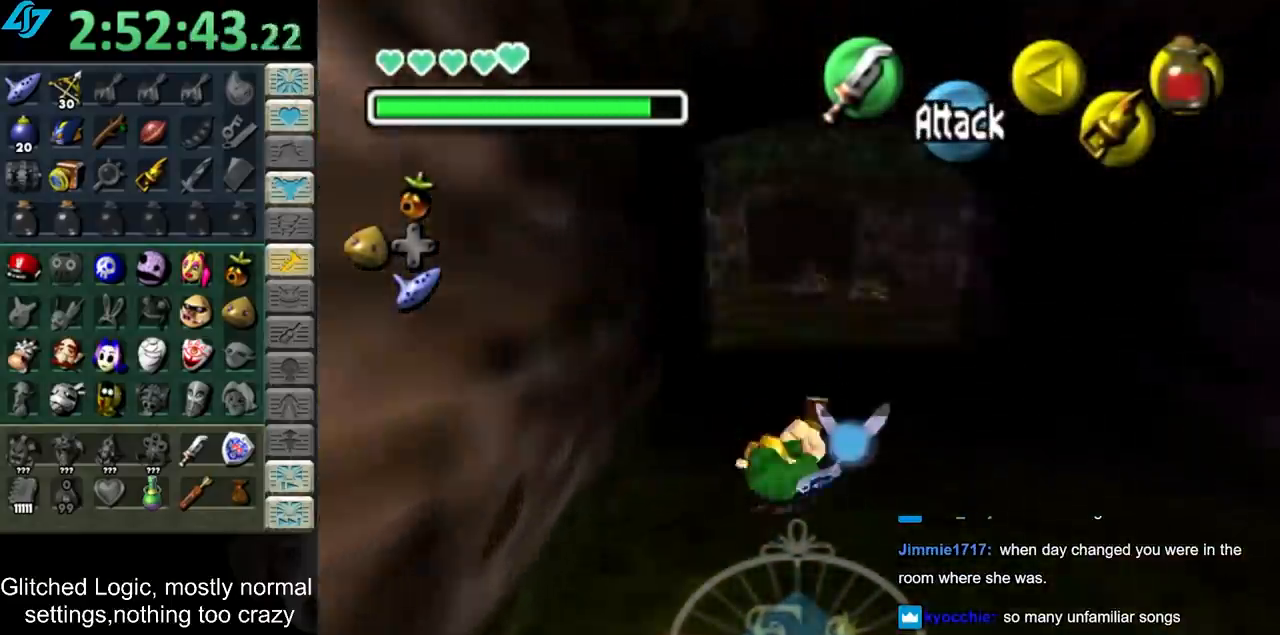
{"buttons": [], "left_stick": "up", "right_stick": "center", "events": [[200, "CROSS", "down"], [350, "CROSS", "up"]]}
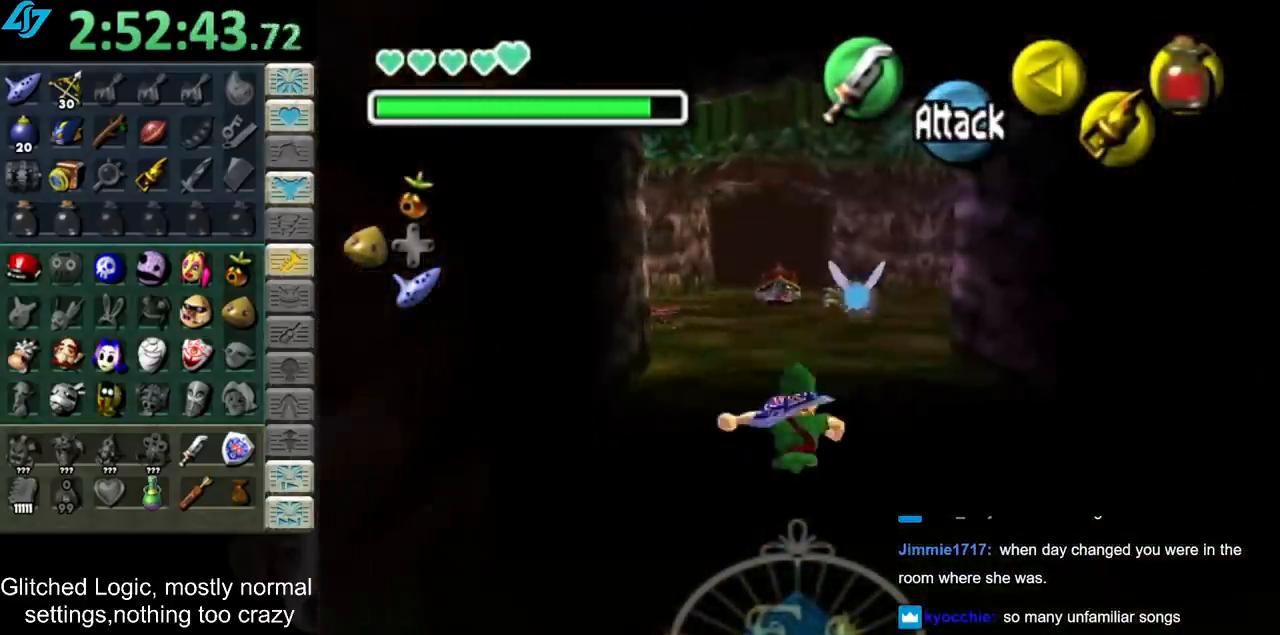
{"buttons": ["CROSS"], "left_stick": "up", "right_stick": "center", "events": [[483, "CROSS", "down"]]}
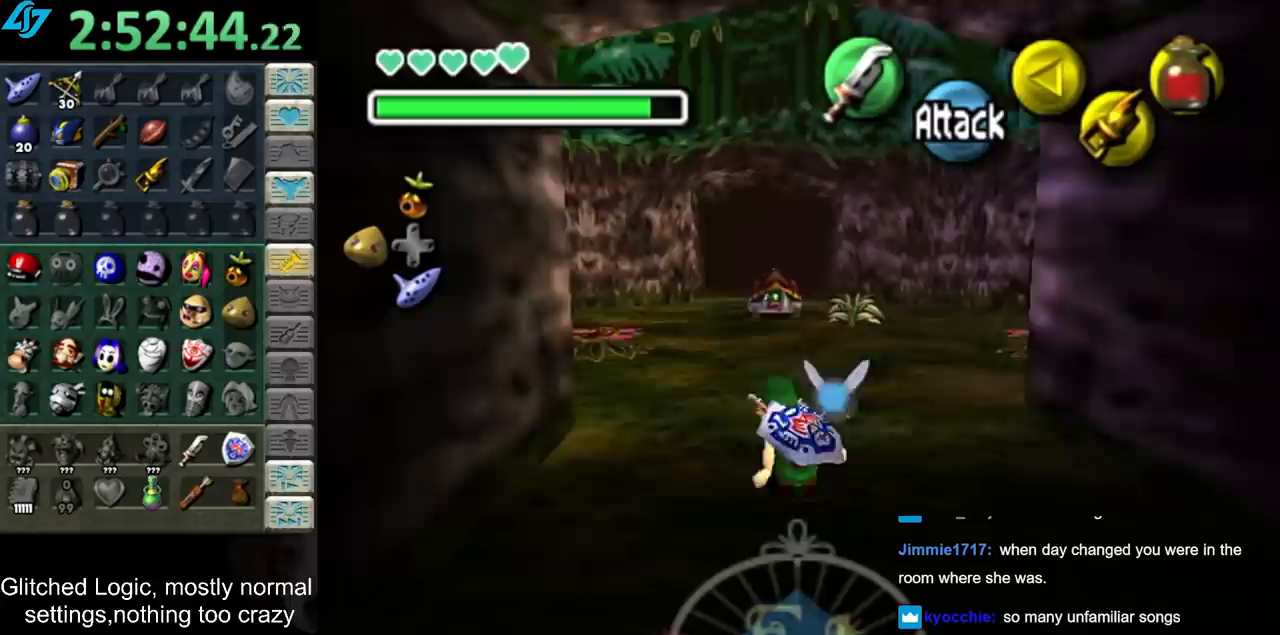
{"buttons": [], "left_stick": "up", "right_stick": "center", "events": [[167, "CROSS", "up"]]}
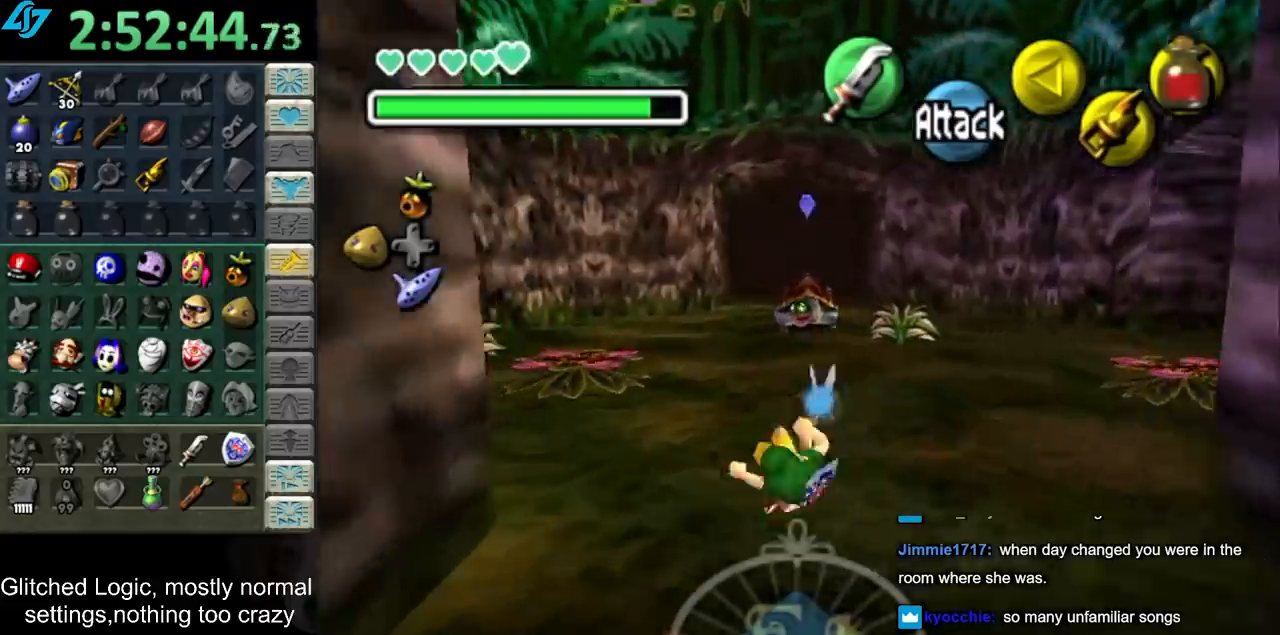
{"buttons": ["CROSS"], "left_stick": "up-right", "right_stick": "center", "events": [[167, "left_stick", "up-right"], [450, "CROSS", "down"]]}
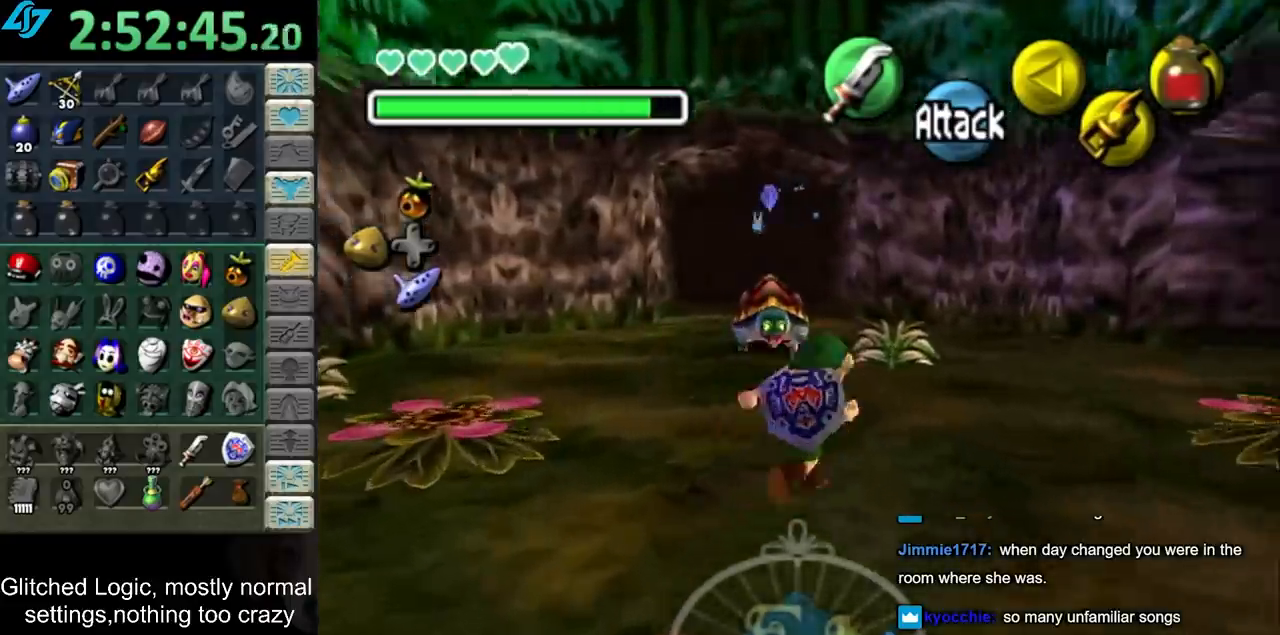
{"buttons": [], "left_stick": "up-right", "right_stick": "center", "events": [[133, "CROSS", "up"]]}
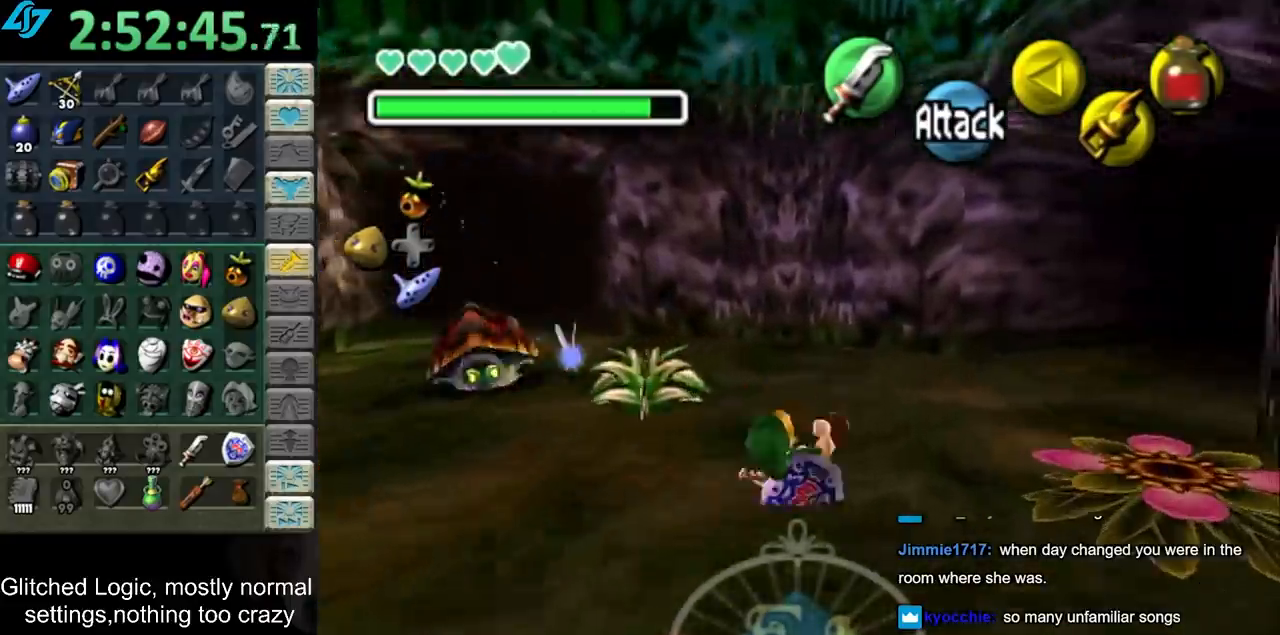
{"buttons": [], "left_stick": "up-right", "right_stick": "center", "events": [[267, "CROSS", "down"], [467, "CROSS", "up"]]}
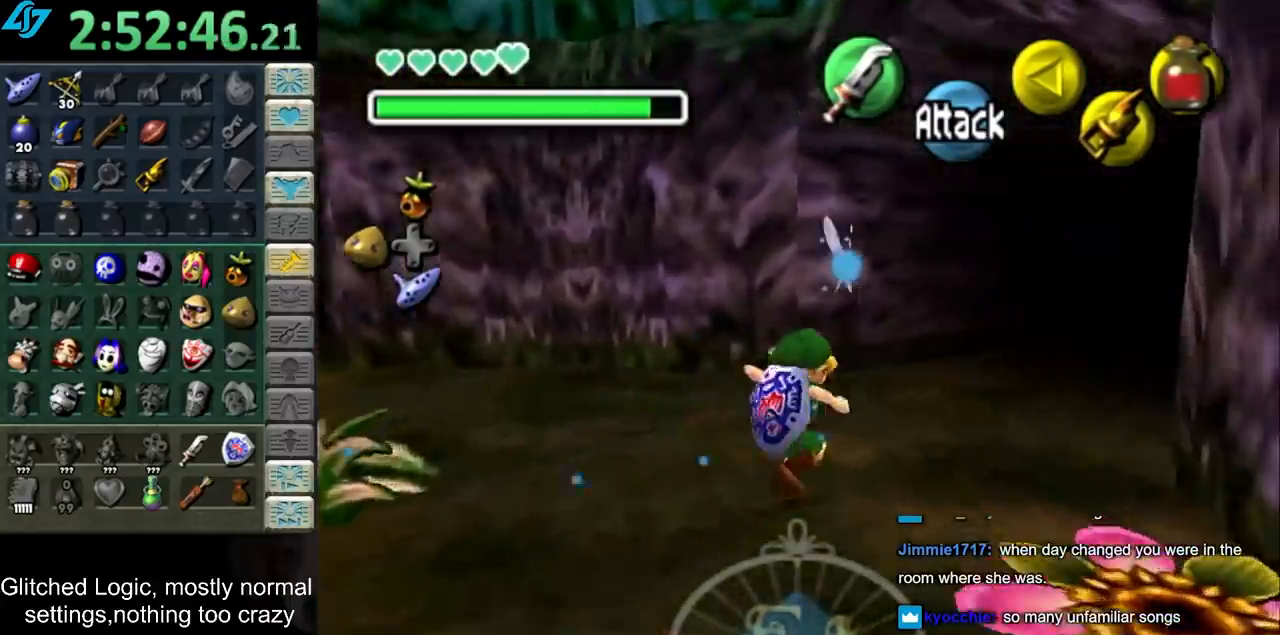
{"buttons": [], "left_stick": "up-right", "right_stick": "center", "events": []}
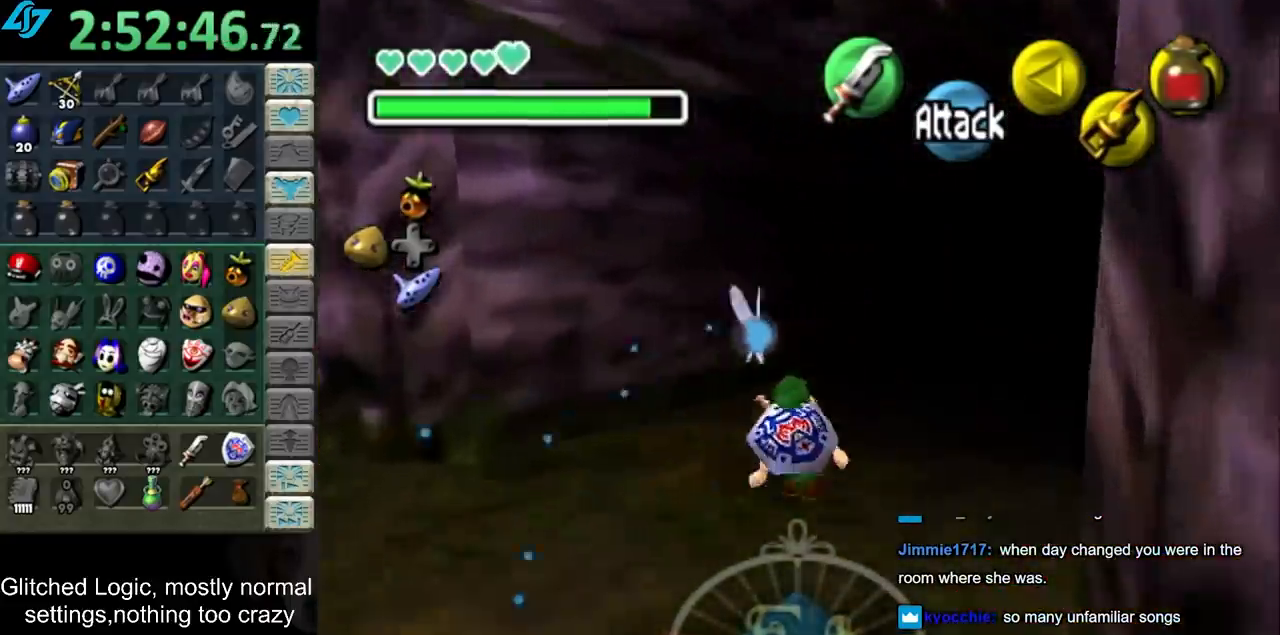
{"buttons": [], "left_stick": "up-right", "right_stick": "center", "events": [[17, "CROSS", "down"], [233, "CROSS", "up"]]}
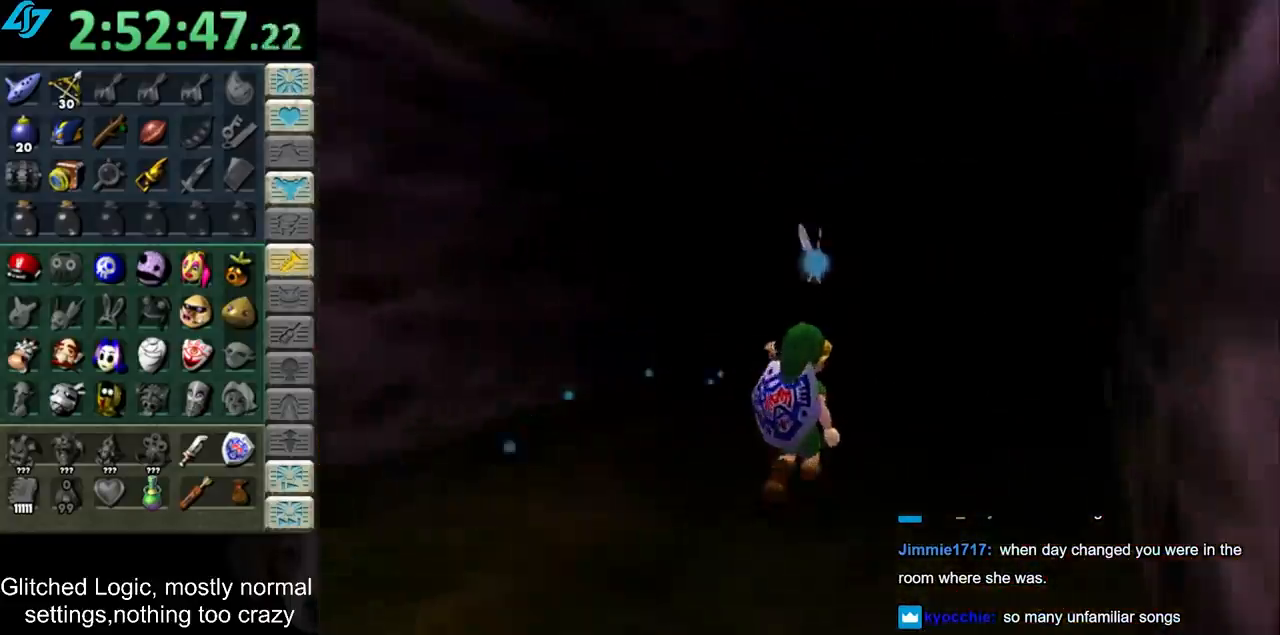
{"buttons": [], "left_stick": "center", "right_stick": "center", "events": [[233, "left_stick", "up"], [383, "left_stick", "center"]]}
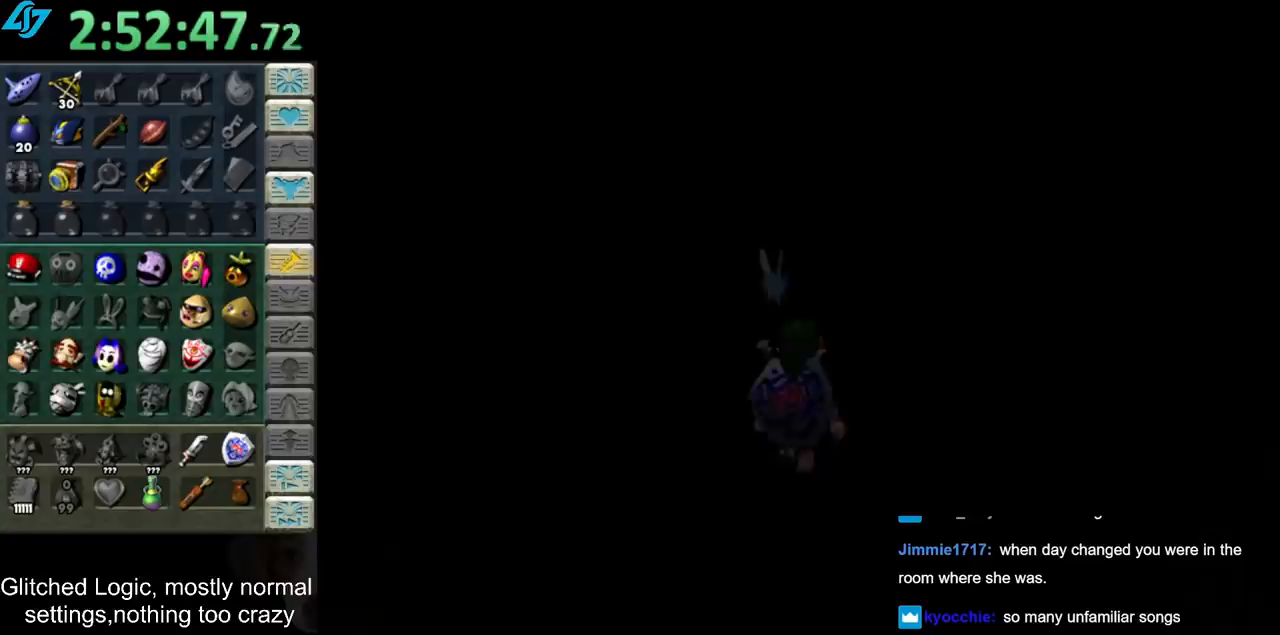
{"buttons": [], "left_stick": "center", "right_stick": "center", "events": []}
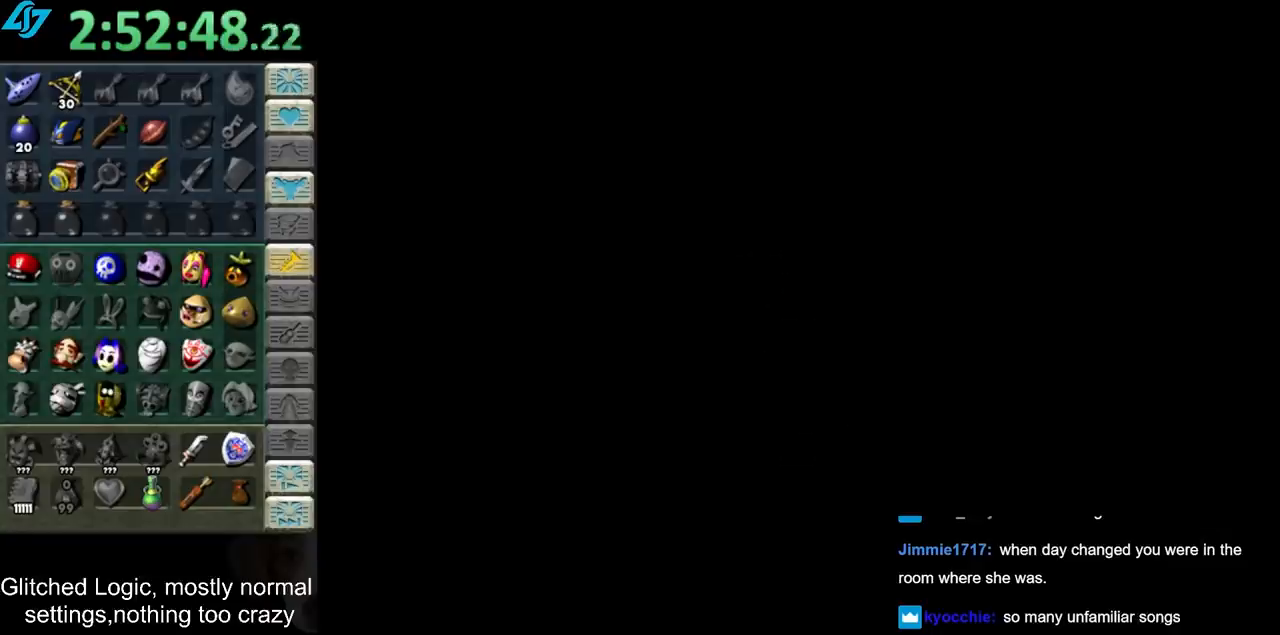
{"buttons": [], "left_stick": "center", "right_stick": "center", "events": []}